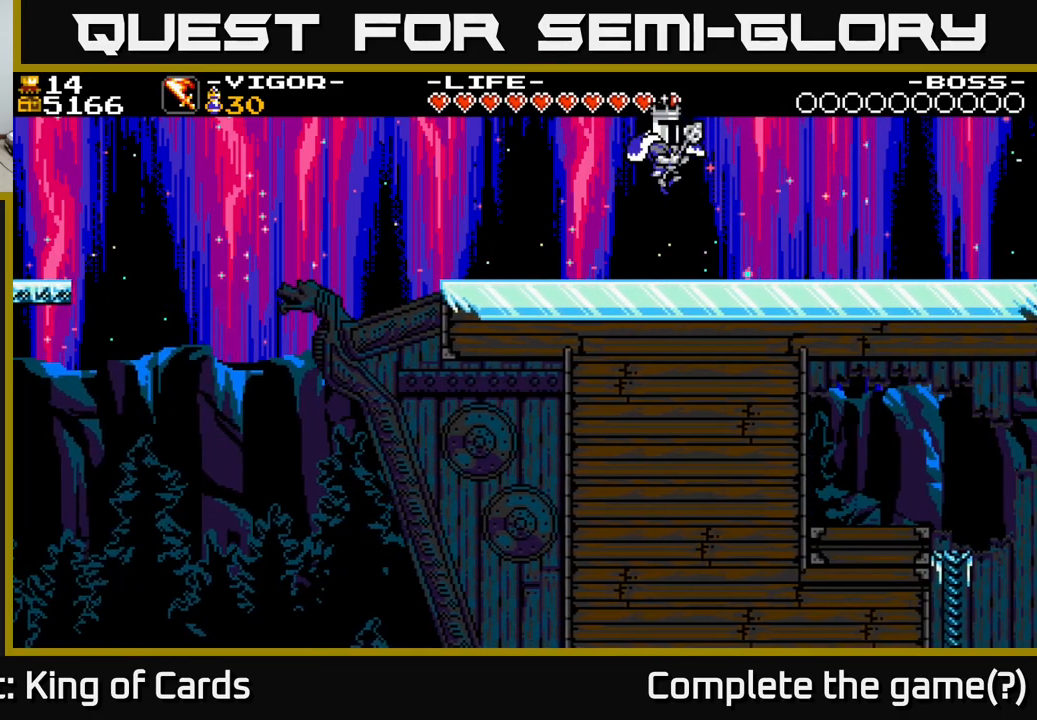
Gameplay with a controller (Xbox layout); each line is a JSON object with the inputs held at the frame after it. "events" lists button and stick changes between this image and that frame as [ms after this image, input, new state], when the widget could be followed in between. Not read: left_stick.
{"buttons": ["DPAD_RIGHT"], "right_stick": "center", "events": [[34, "DPAD_RIGHT", "up"], [317, "DPAD_RIGHT", "down"]]}
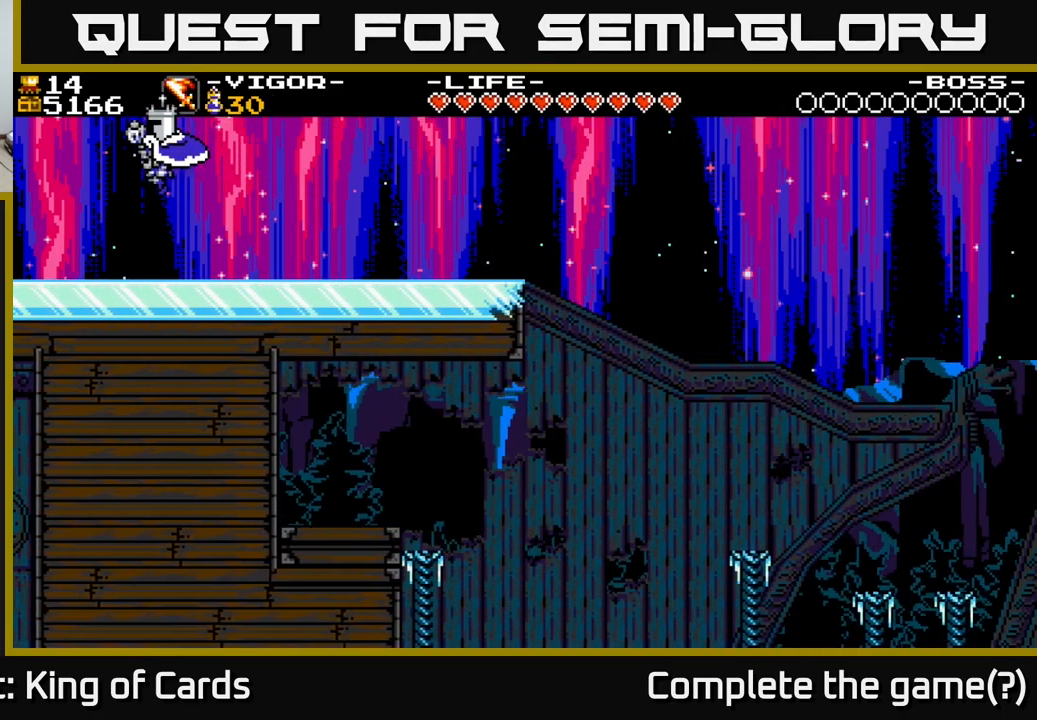
{"buttons": ["DPAD_RIGHT"], "right_stick": "center", "events": []}
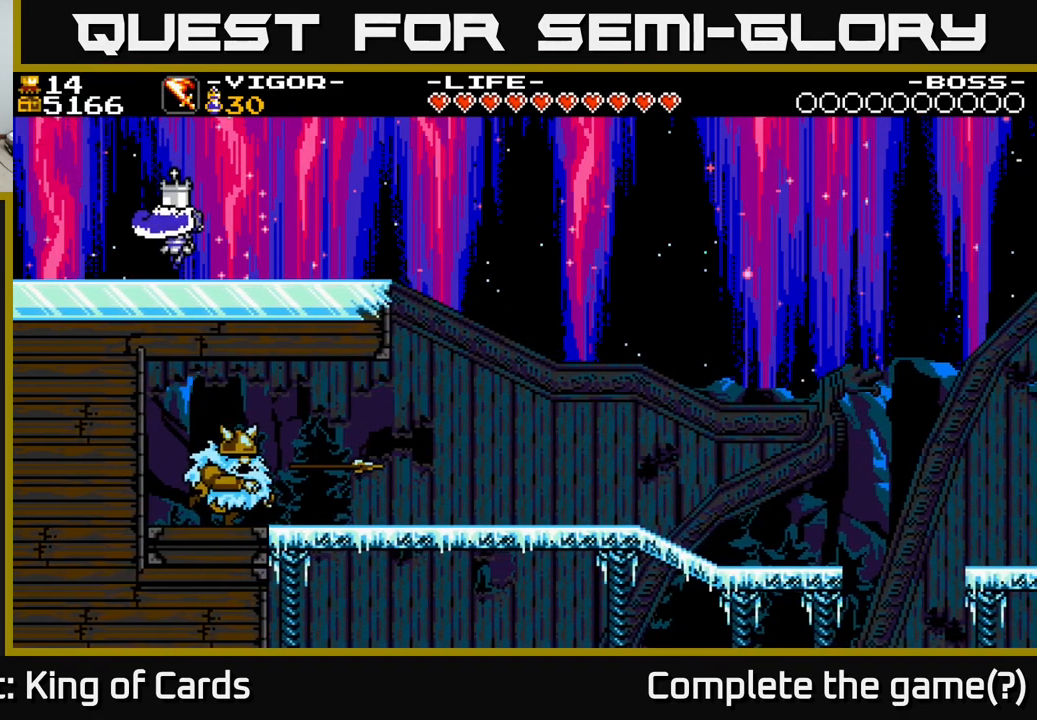
{"buttons": ["DPAD_RIGHT"], "right_stick": "center", "events": []}
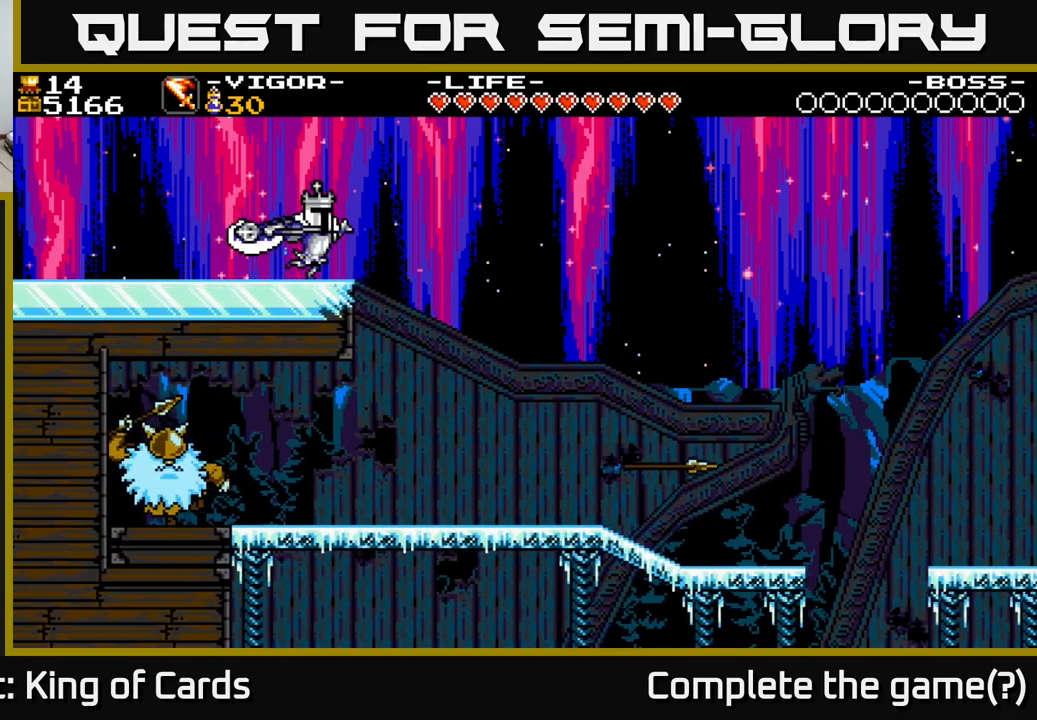
{"buttons": ["DPAD_LEFT"], "right_stick": "center", "events": [[316, "DPAD_RIGHT", "up"], [433, "DPAD_LEFT", "down"]]}
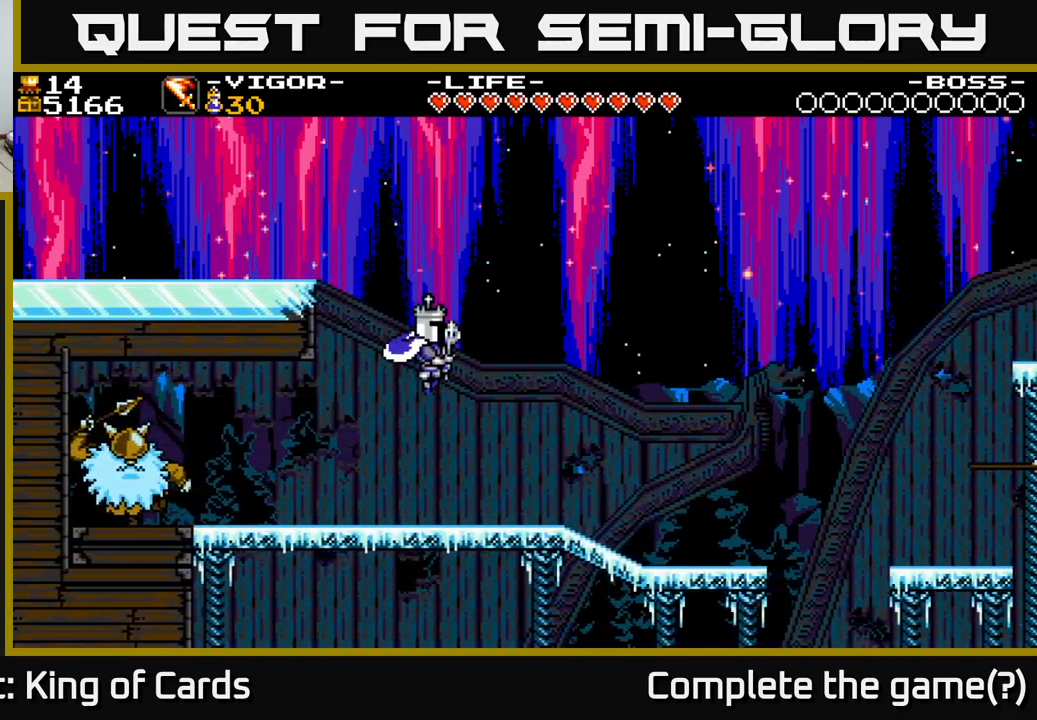
{"buttons": ["DPAD_LEFT"], "right_stick": "center", "events": [[366, "X", "down"], [433, "X", "up"]]}
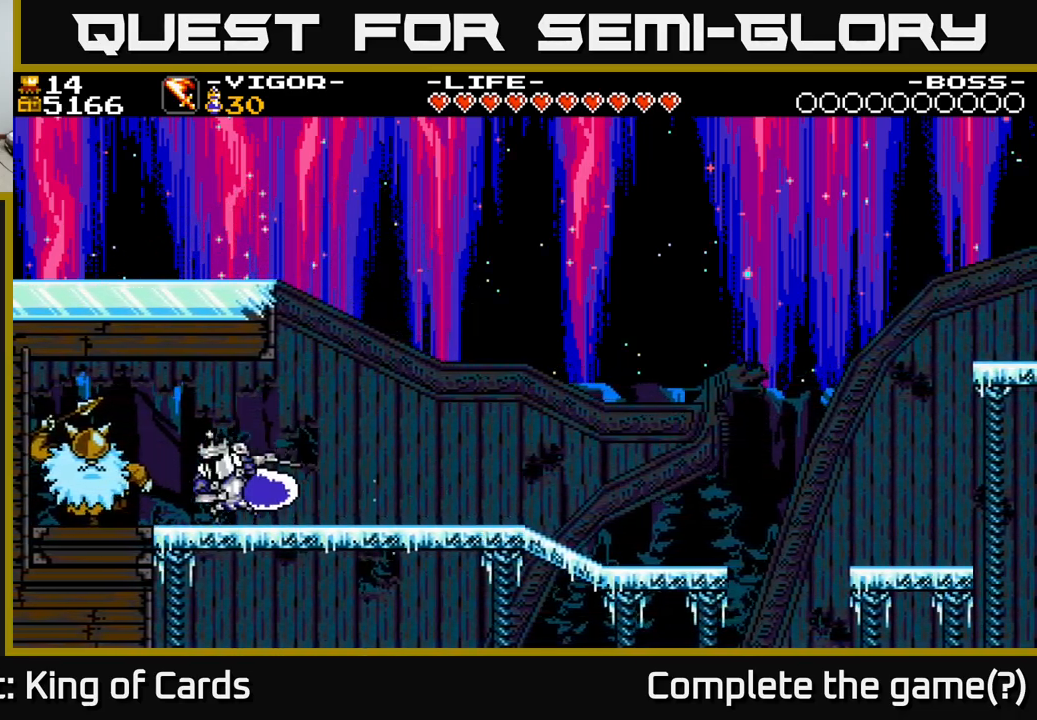
{"buttons": ["DPAD_LEFT"], "right_stick": "center", "events": []}
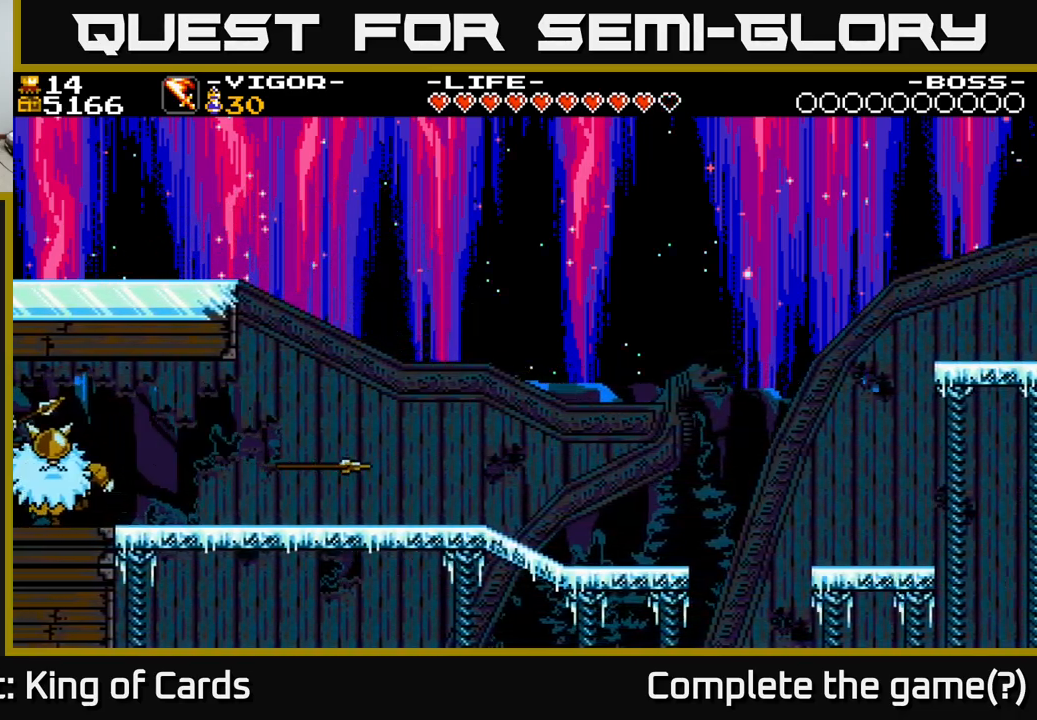
{"buttons": ["DPAD_LEFT"], "right_stick": "center", "events": [[216, "X", "down"], [283, "X", "up"]]}
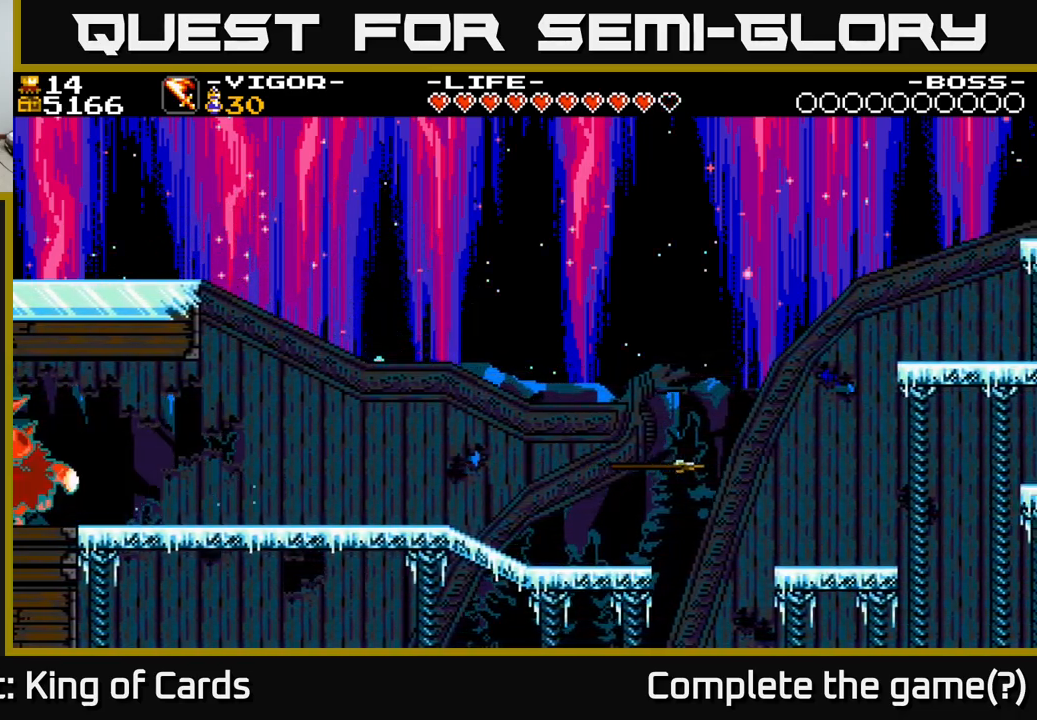
{"buttons": ["DPAD_LEFT"], "right_stick": "center", "events": []}
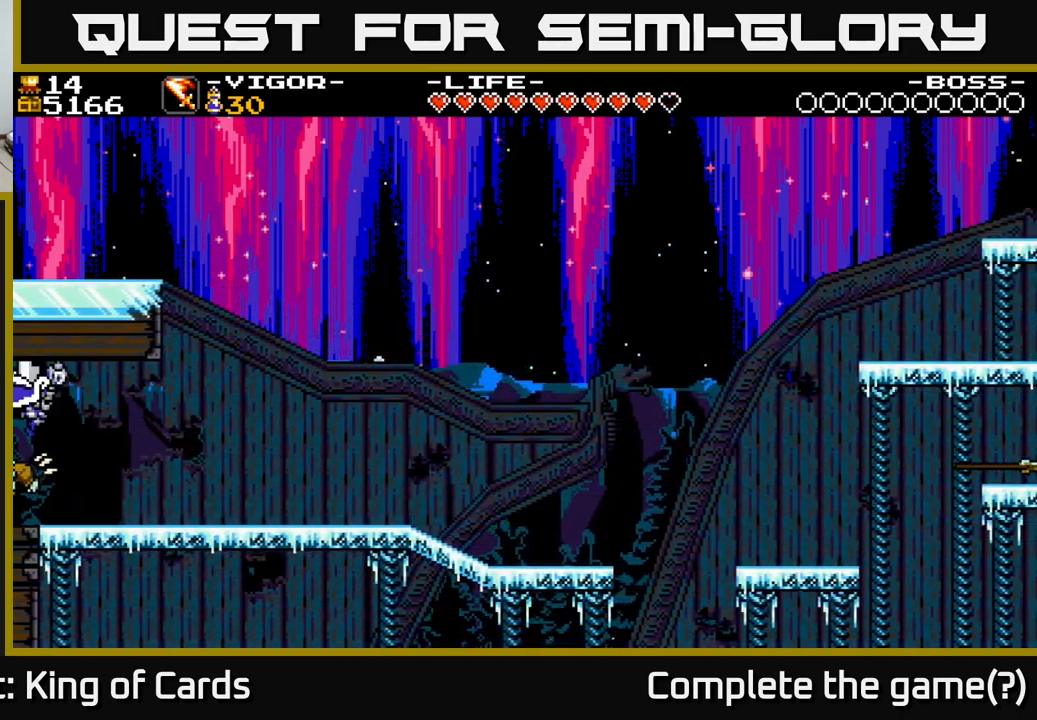
{"buttons": ["DPAD_LEFT"], "right_stick": "center", "events": [[416, "X", "down"], [500, "X", "up"]]}
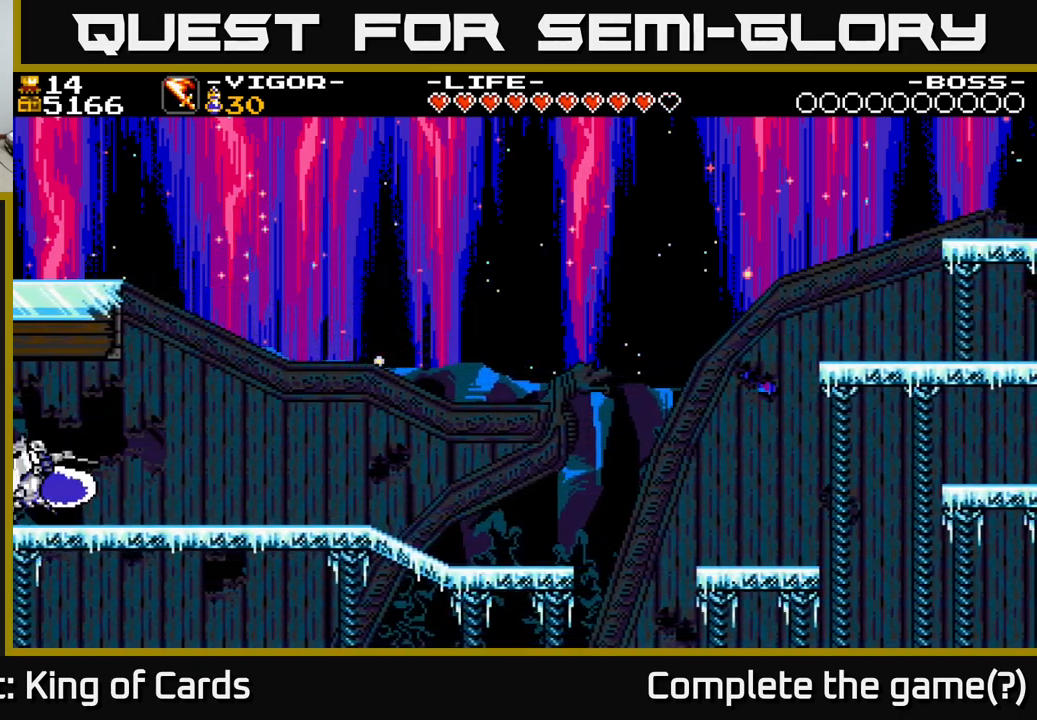
{"buttons": ["DPAD_RIGHT"], "right_stick": "center", "events": [[350, "DPAD_LEFT", "up"], [400, "DPAD_RIGHT", "down"]]}
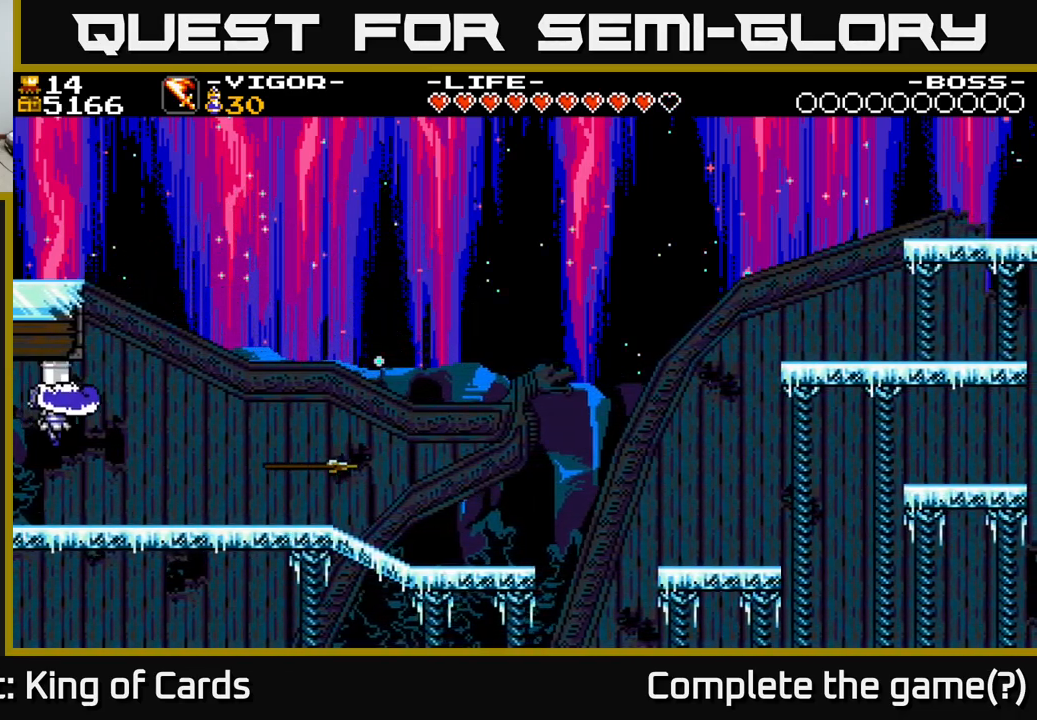
{"buttons": ["DPAD_RIGHT"], "right_stick": "center", "events": []}
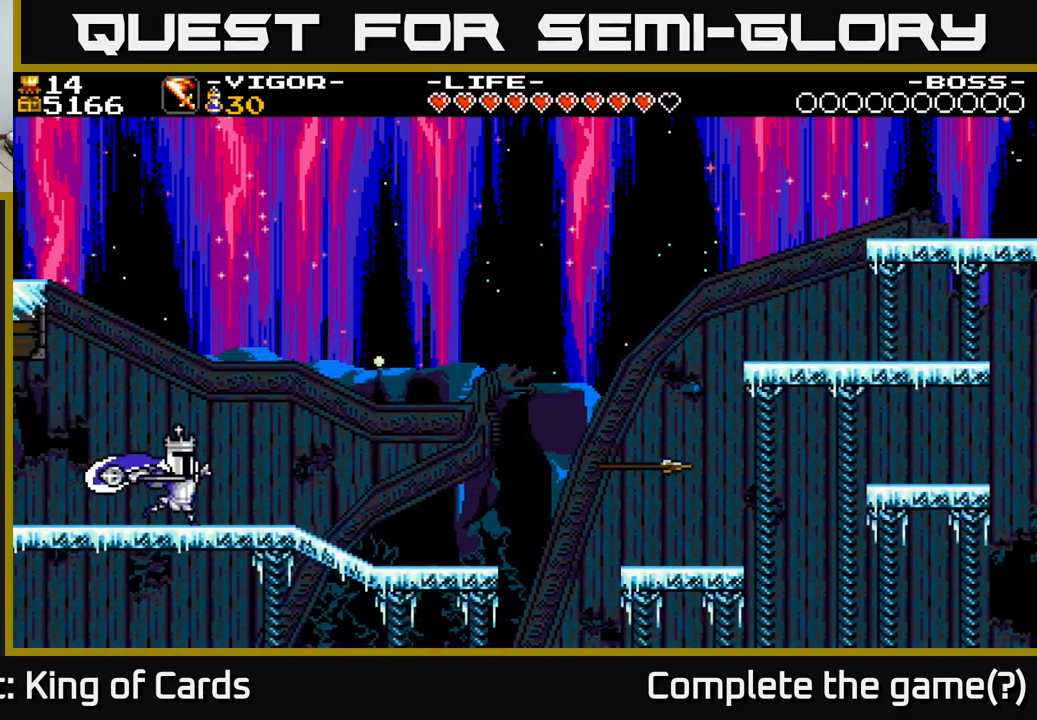
{"buttons": ["DPAD_RIGHT"], "right_stick": "center", "events": []}
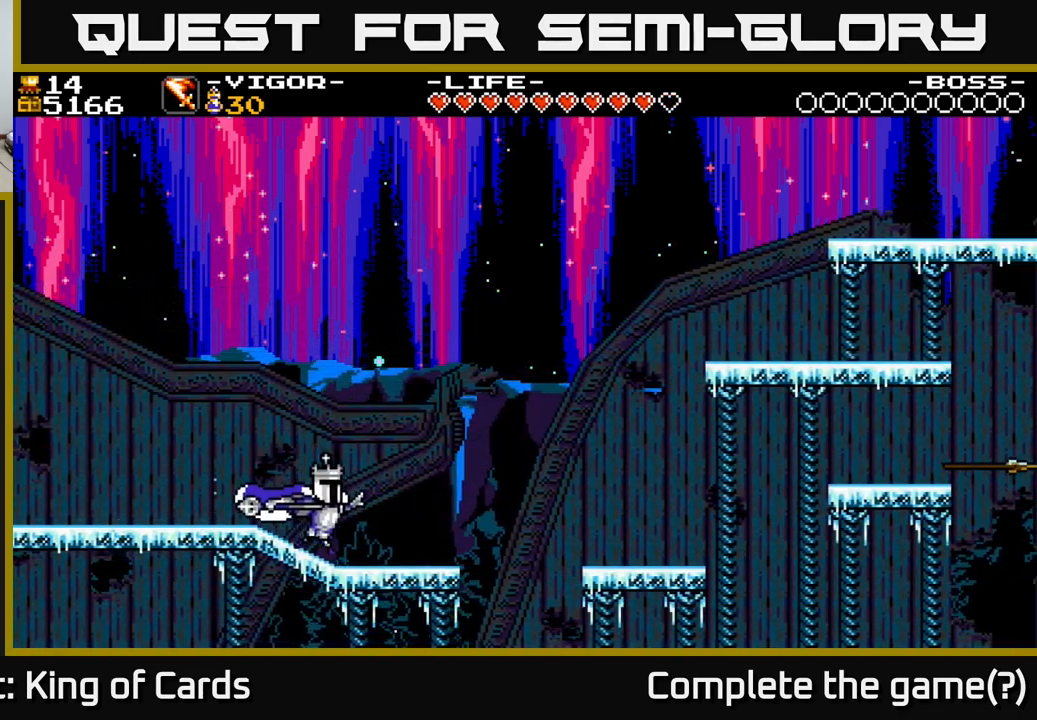
{"buttons": ["DPAD_RIGHT"], "right_stick": "center", "events": [[150, "A", "down"], [317, "A", "up"]]}
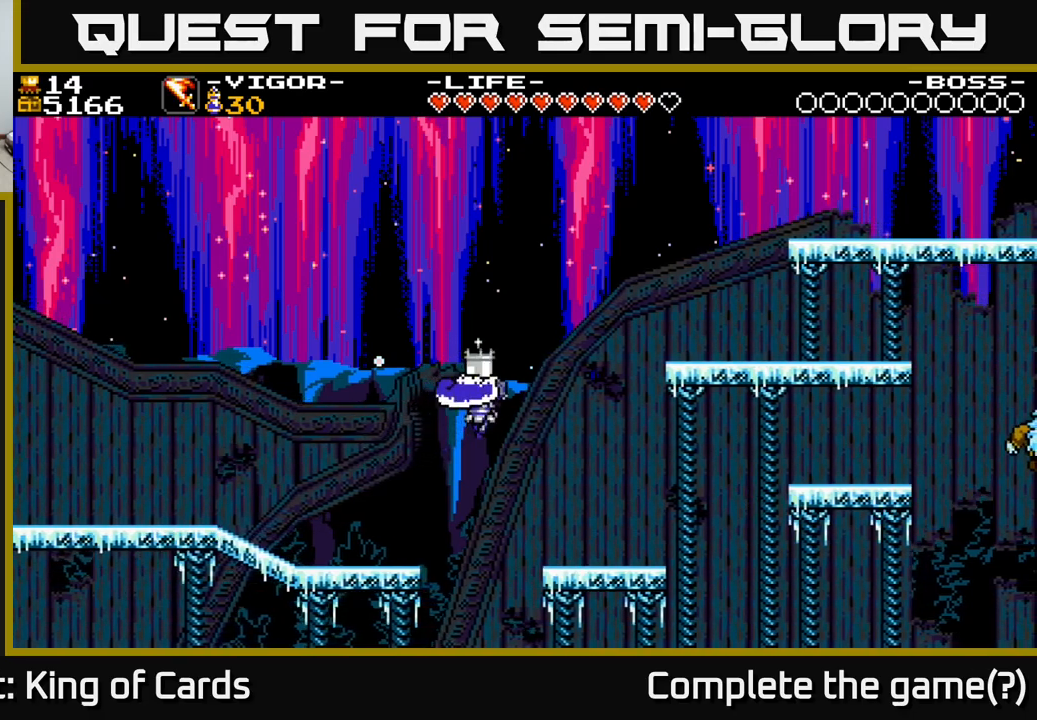
{"buttons": ["A", "DPAD_RIGHT"], "right_stick": "center", "events": [[417, "A", "down"]]}
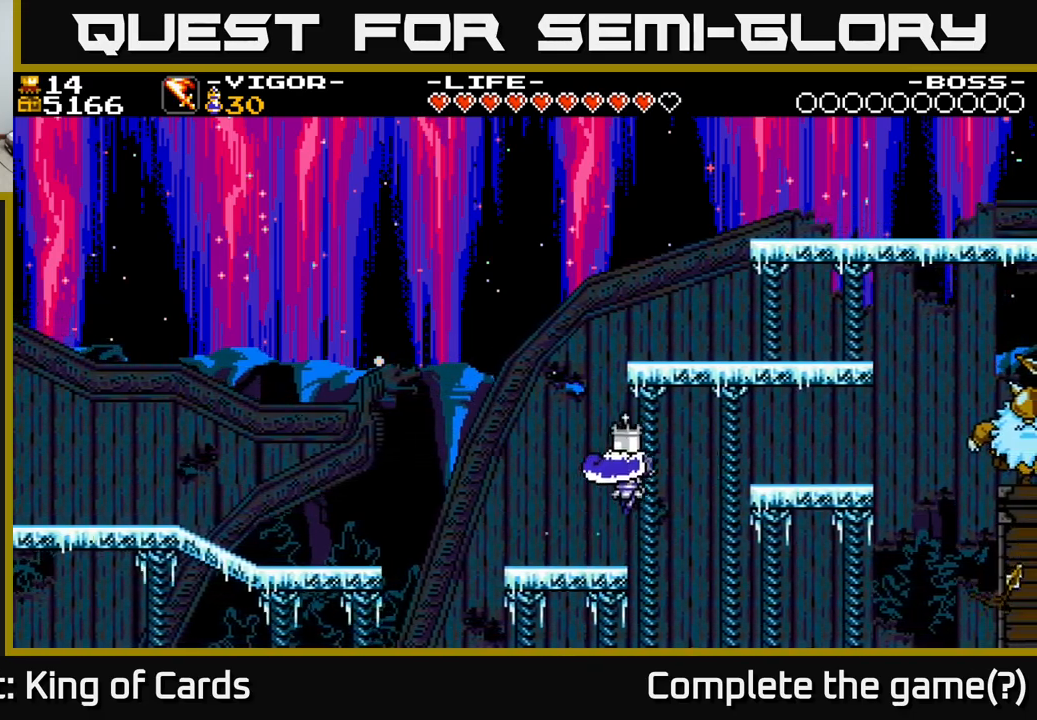
{"buttons": ["DPAD_RIGHT"], "right_stick": "center", "events": [[183, "A", "up"]]}
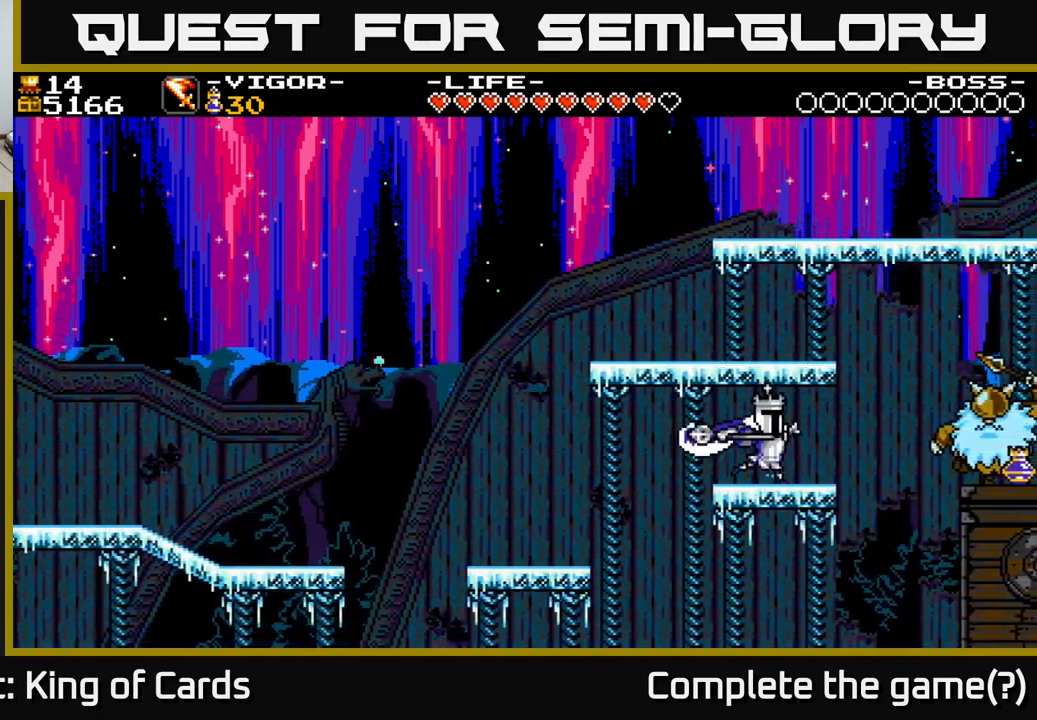
{"buttons": ["A"], "right_stick": "center", "events": [[17, "DPAD_RIGHT", "up"], [67, "DPAD_LEFT", "down"], [83, "A", "down"], [483, "DPAD_LEFT", "up"]]}
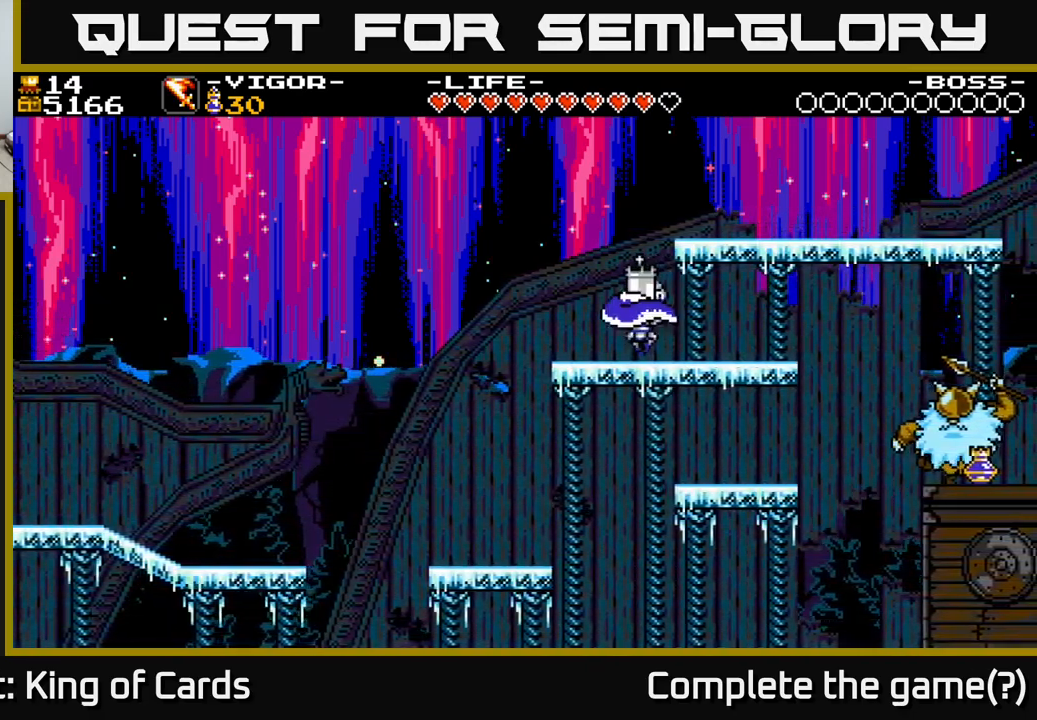
{"buttons": ["A", "DPAD_RIGHT"], "right_stick": "center", "events": [[33, "A", "up"], [33, "DPAD_RIGHT", "down"], [150, "A", "down"]]}
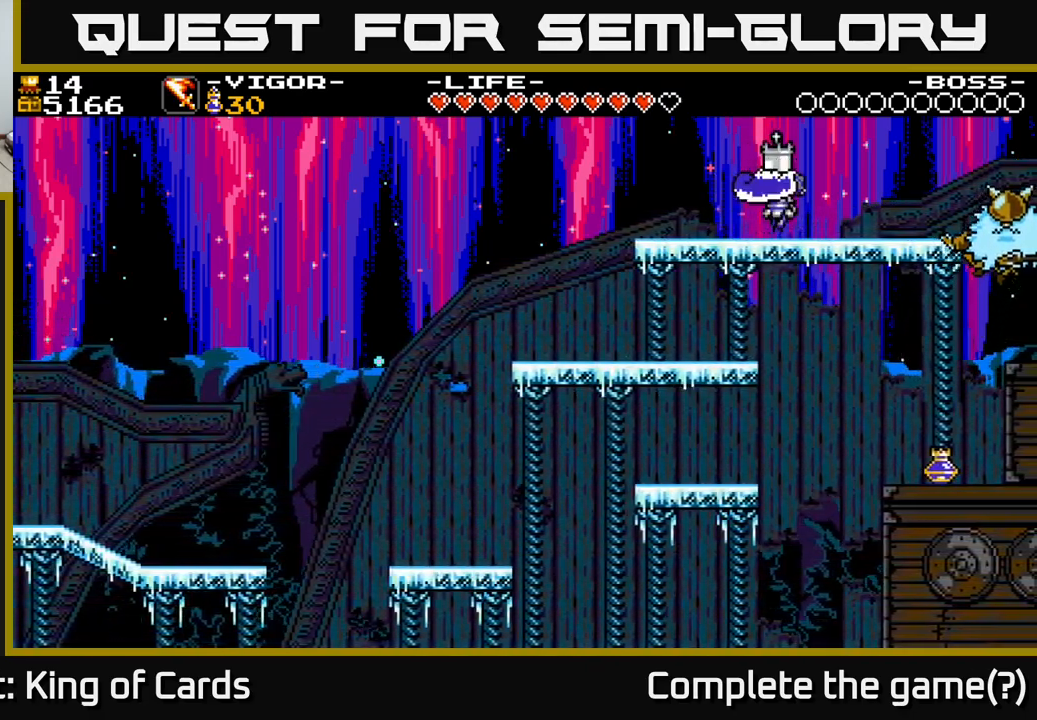
{"buttons": [], "right_stick": "center", "events": [[83, "A", "up"], [250, "X", "down"], [333, "X", "up"], [500, "DPAD_RIGHT", "up"]]}
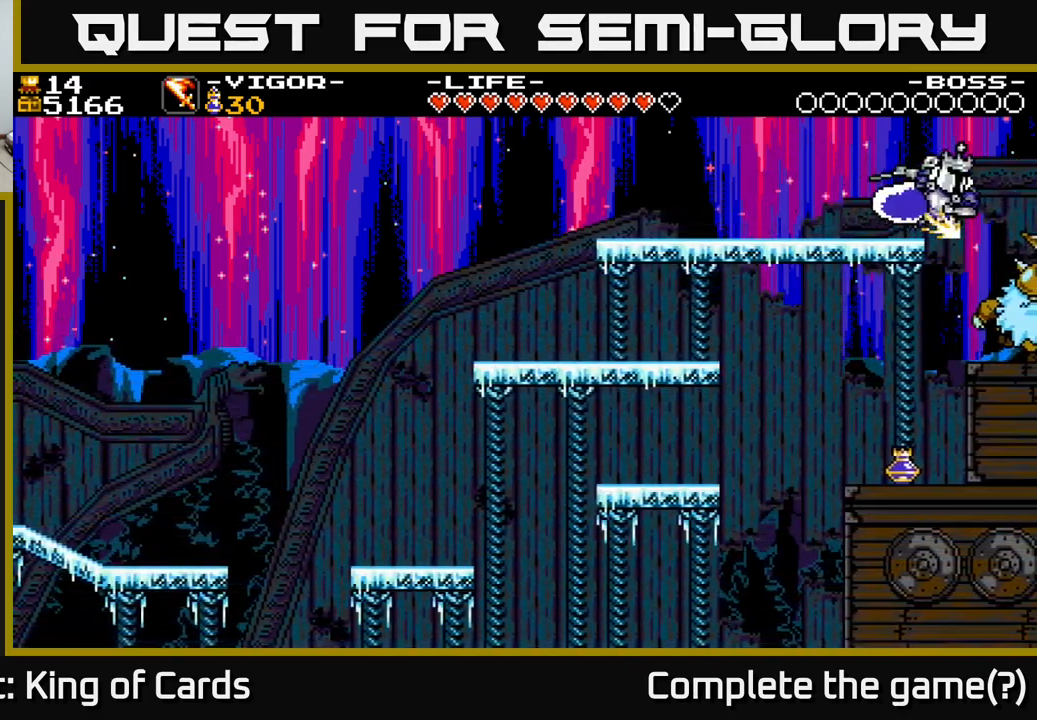
{"buttons": ["DPAD_LEFT"], "right_stick": "center", "events": [[267, "DPAD_LEFT", "down"]]}
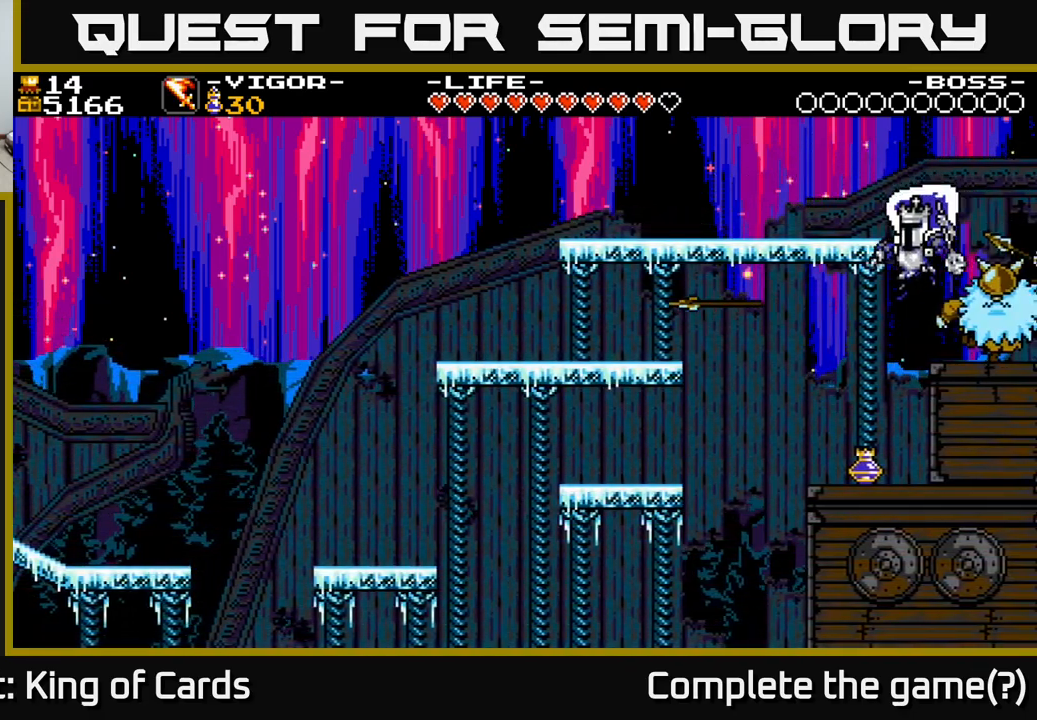
{"buttons": ["A"], "right_stick": "center", "events": [[150, "DPAD_LEFT", "up"], [233, "DPAD_RIGHT", "down"], [350, "DPAD_RIGHT", "up"], [400, "A", "down"]]}
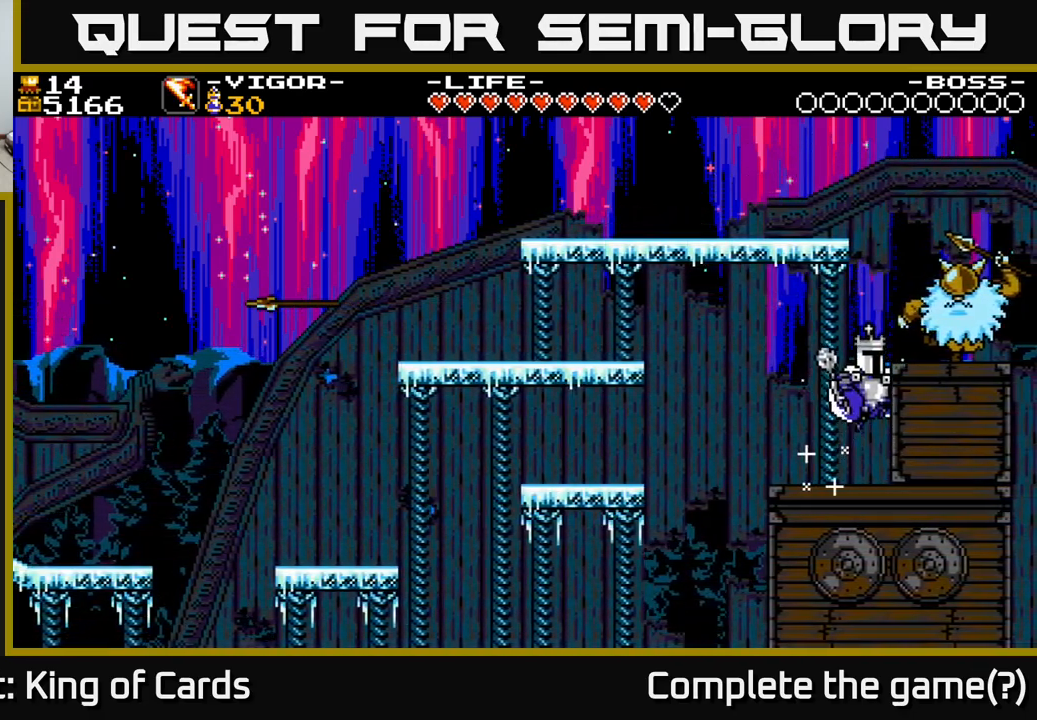
{"buttons": [], "right_stick": "center", "events": [[83, "X", "down"], [383, "X", "up"], [417, "A", "up"]]}
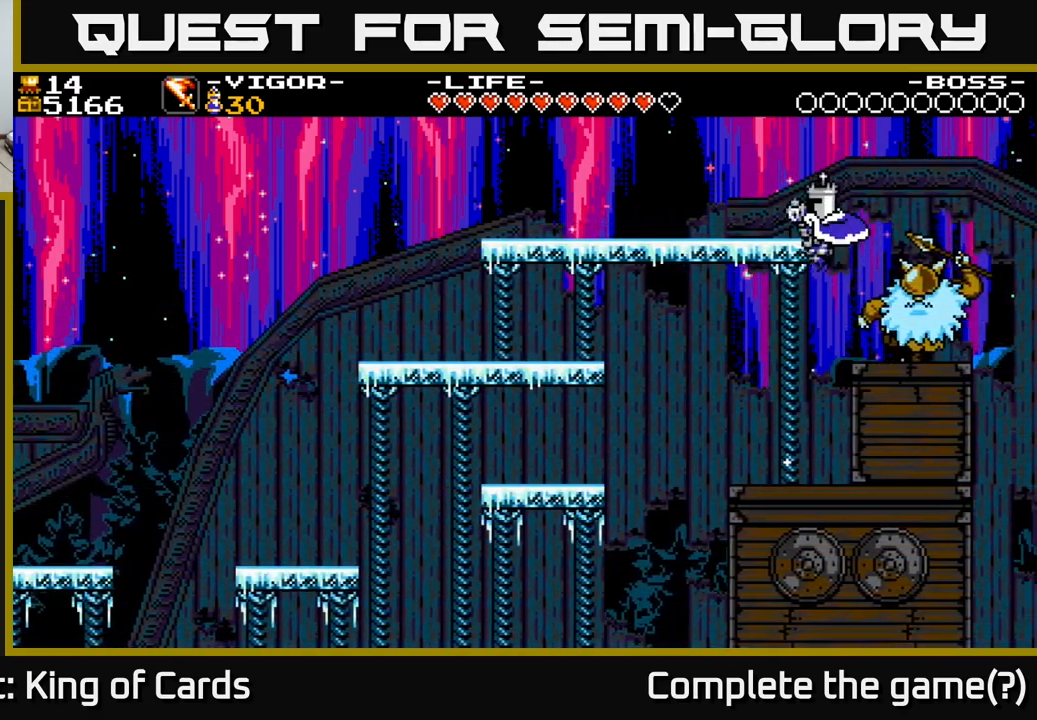
{"buttons": ["DPAD_RIGHT"], "right_stick": "center", "events": [[383, "DPAD_RIGHT", "down"]]}
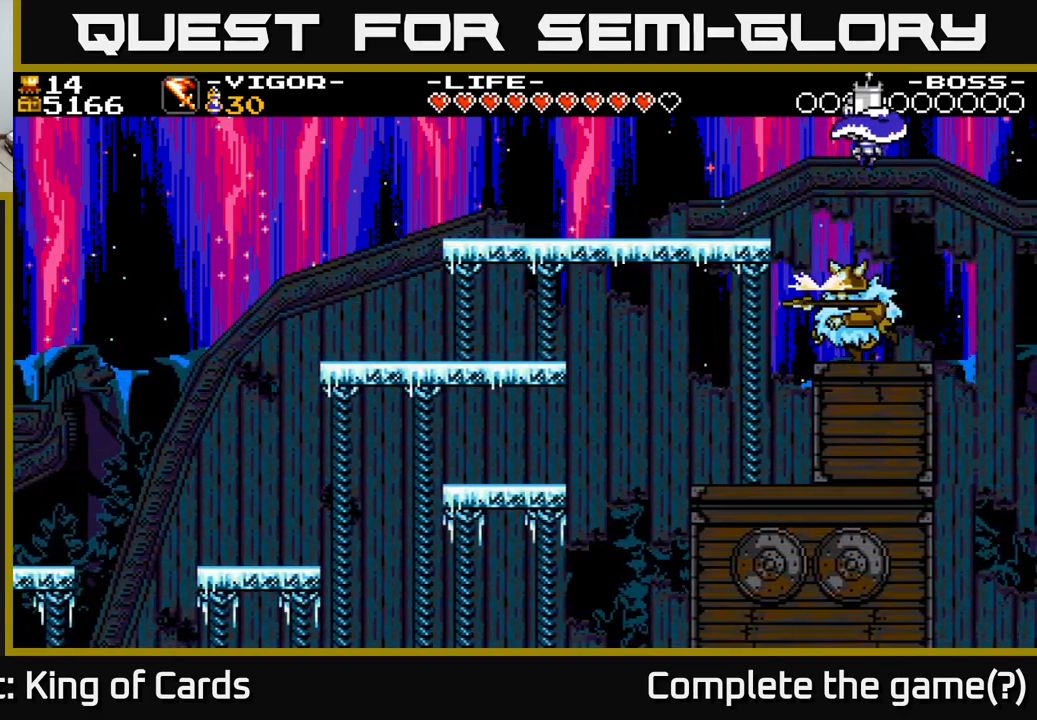
{"buttons": ["DPAD_LEFT"], "right_stick": "center", "events": [[100, "DPAD_RIGHT", "up"], [233, "DPAD_LEFT", "down"]]}
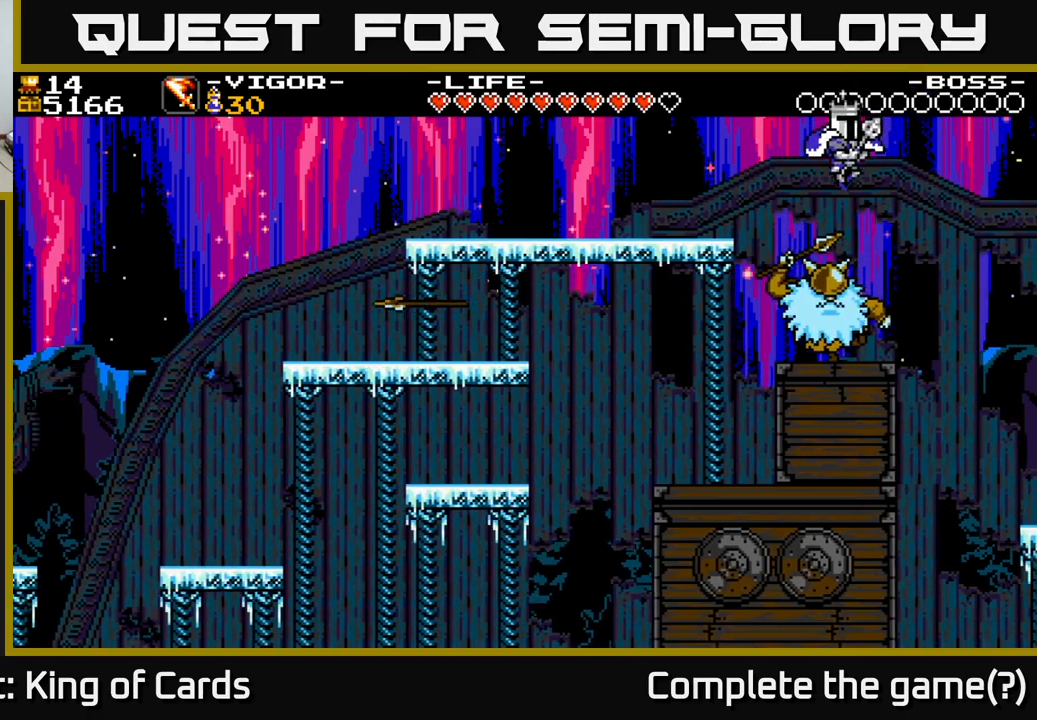
{"buttons": ["DPAD_LEFT"], "right_stick": "center", "events": []}
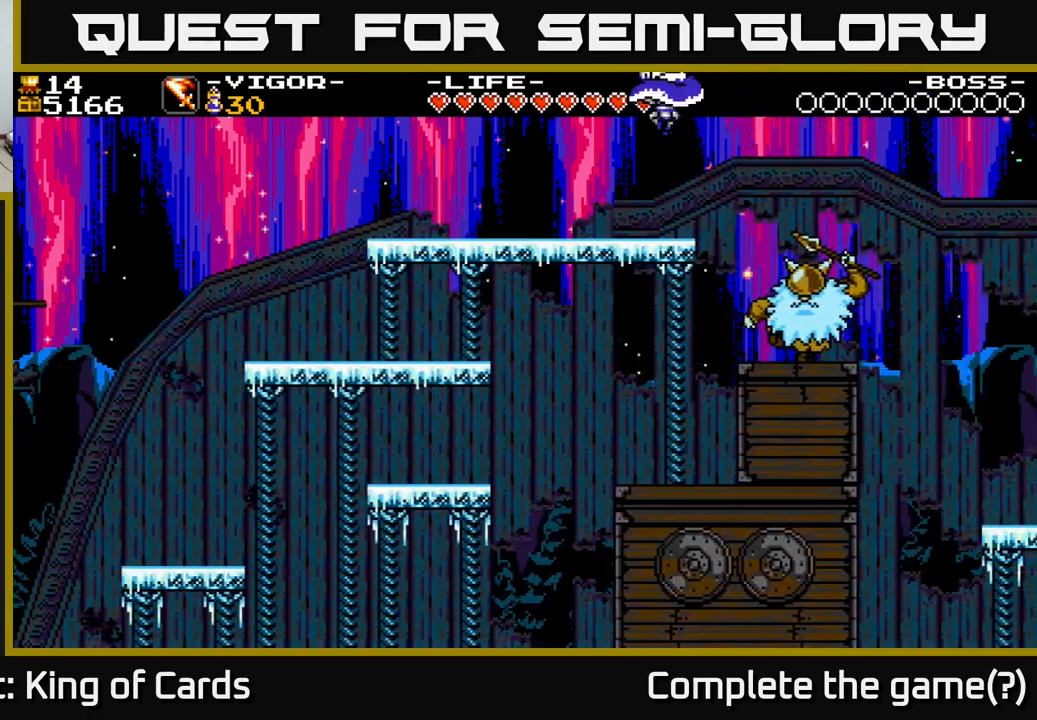
{"buttons": ["DPAD_RIGHT"], "right_stick": "center", "events": [[134, "DPAD_LEFT", "up"], [217, "DPAD_RIGHT", "down"], [400, "A", "down"], [484, "A", "up"]]}
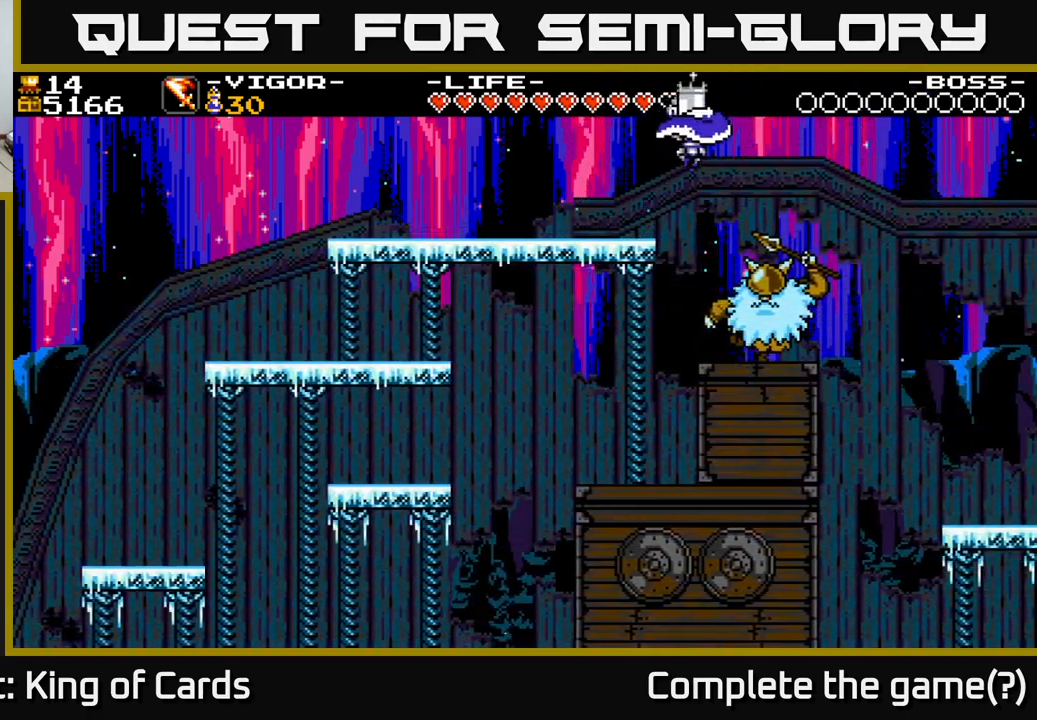
{"buttons": [], "right_stick": "center", "events": [[134, "DPAD_RIGHT", "up"], [167, "DPAD_LEFT", "down"], [417, "DPAD_LEFT", "up"]]}
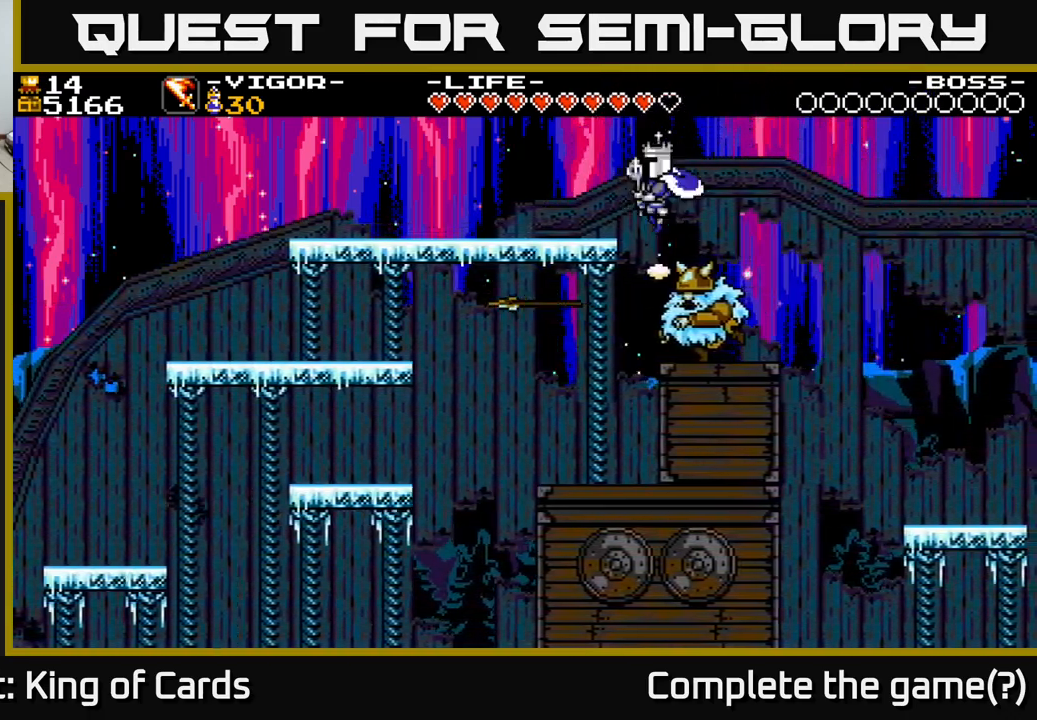
{"buttons": [], "right_stick": "center", "events": []}